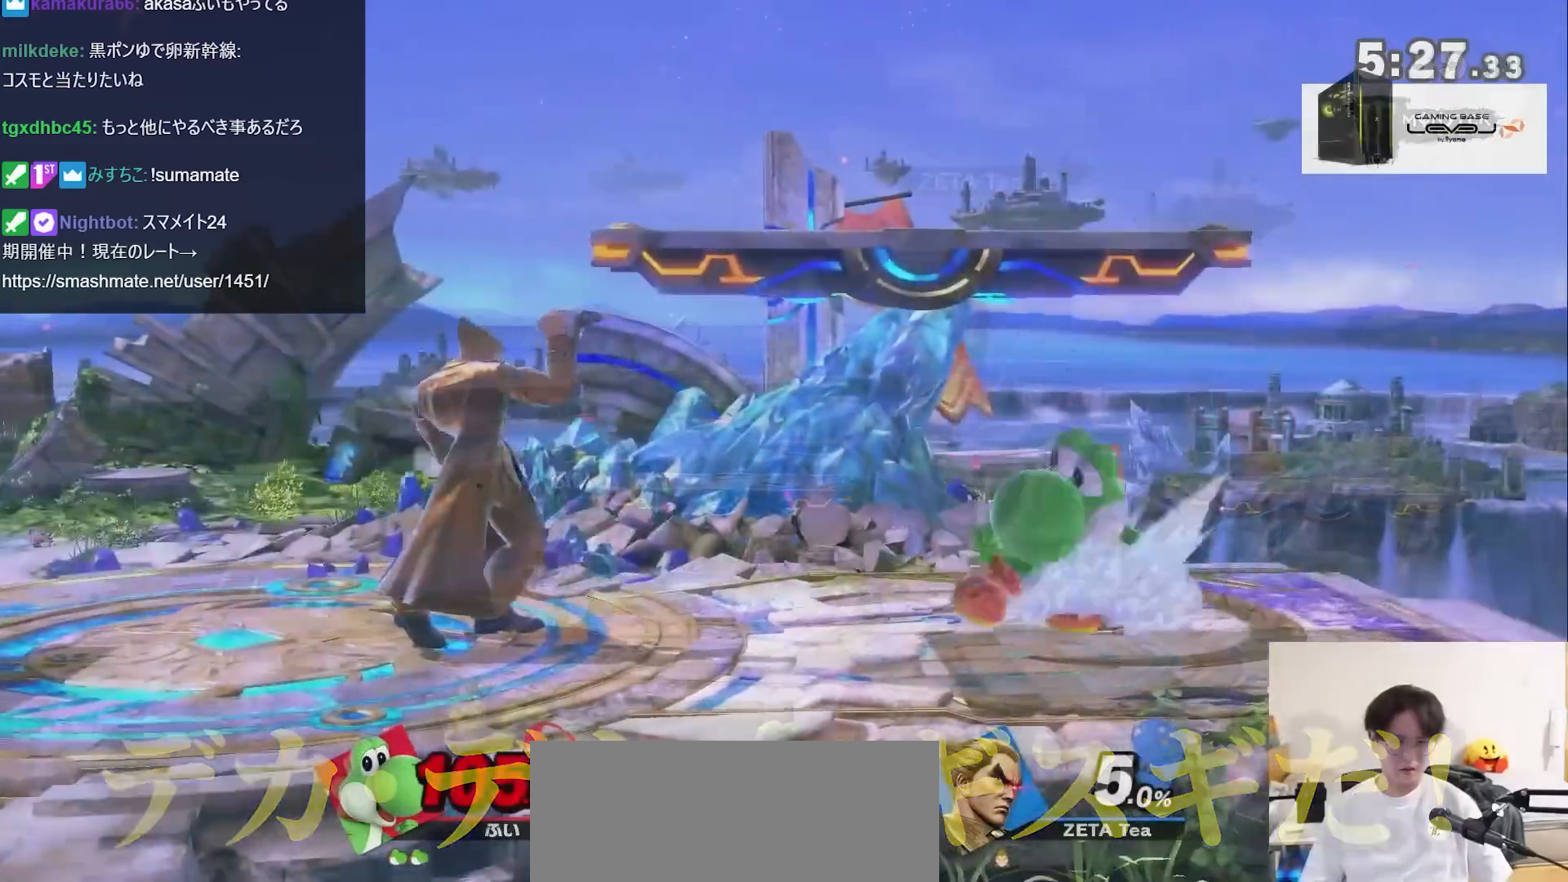
Gameplay with a controller (Nintendo layout); each line is a JSON object with the inputs held at the frame after it. "events" lists button and stick changes between this image and that frame as [ms after this image, input, new state], when the widget could be followed in between. Not read: L3 R3.
{"buttons": [], "left_stick": "center", "right_stick": "center", "events": [[350, "left_stick", "up"], [383, "A", "down"], [417, "A", "up"], [417, "R1", "up"], [467, "left_stick", "center"]]}
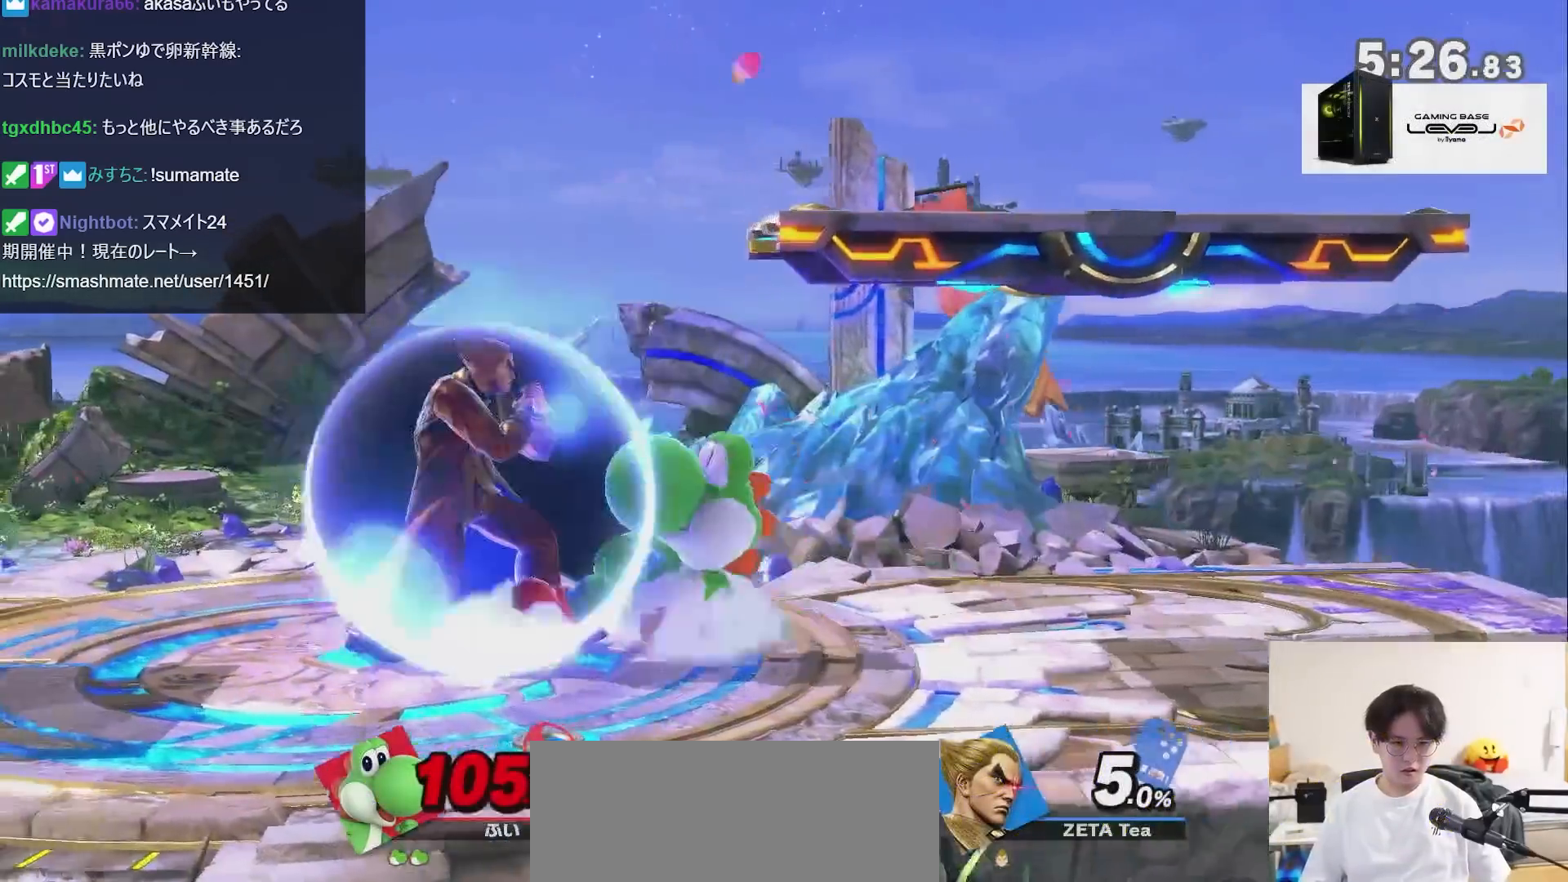
{"buttons": [], "left_stick": "center", "right_stick": "center", "events": []}
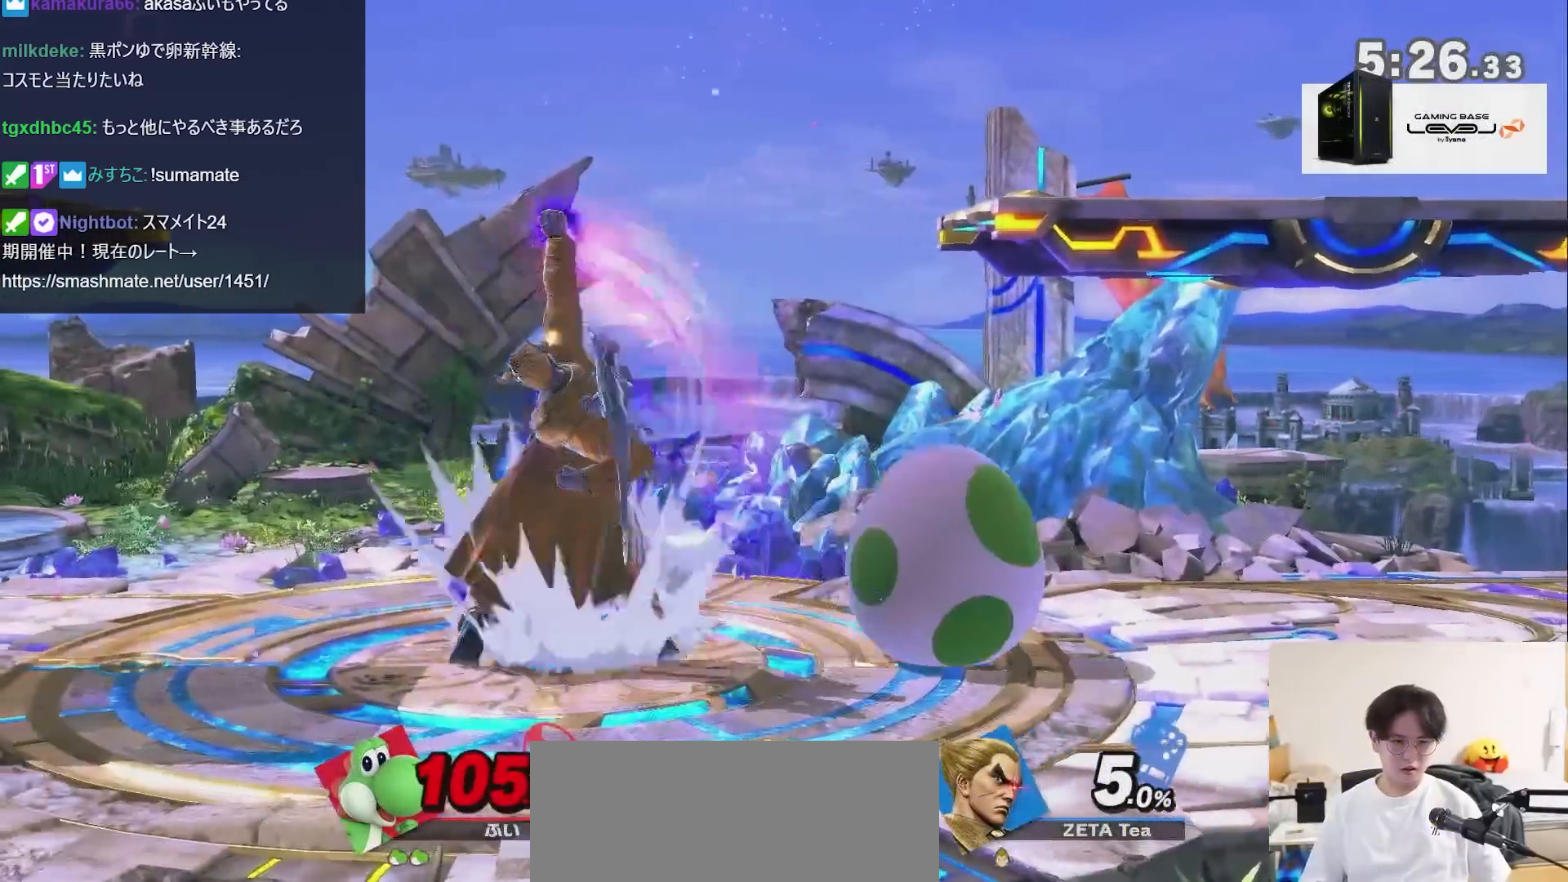
{"buttons": [], "left_stick": "center", "right_stick": "center", "events": [[133, "left_stick", "up-right"], [217, "left_stick", "down-right"], [317, "A", "down"], [383, "A", "up"], [450, "left_stick", "center"]]}
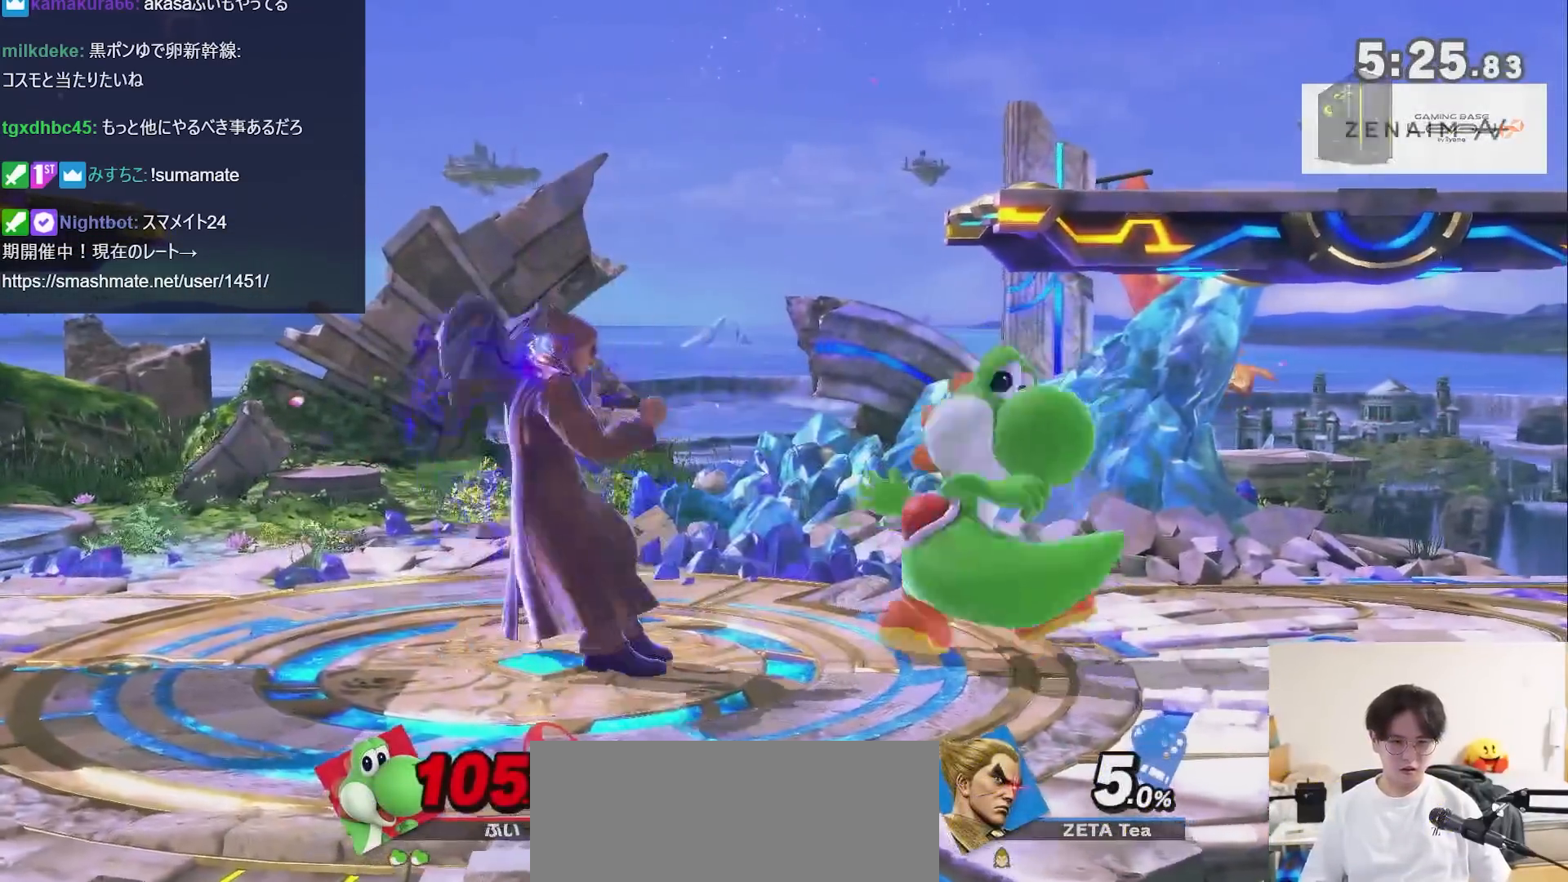
{"buttons": ["X"], "left_stick": "center", "right_stick": "center", "events": [[350, "left_stick", "left"], [483, "X", "down"], [483, "left_stick", "center"]]}